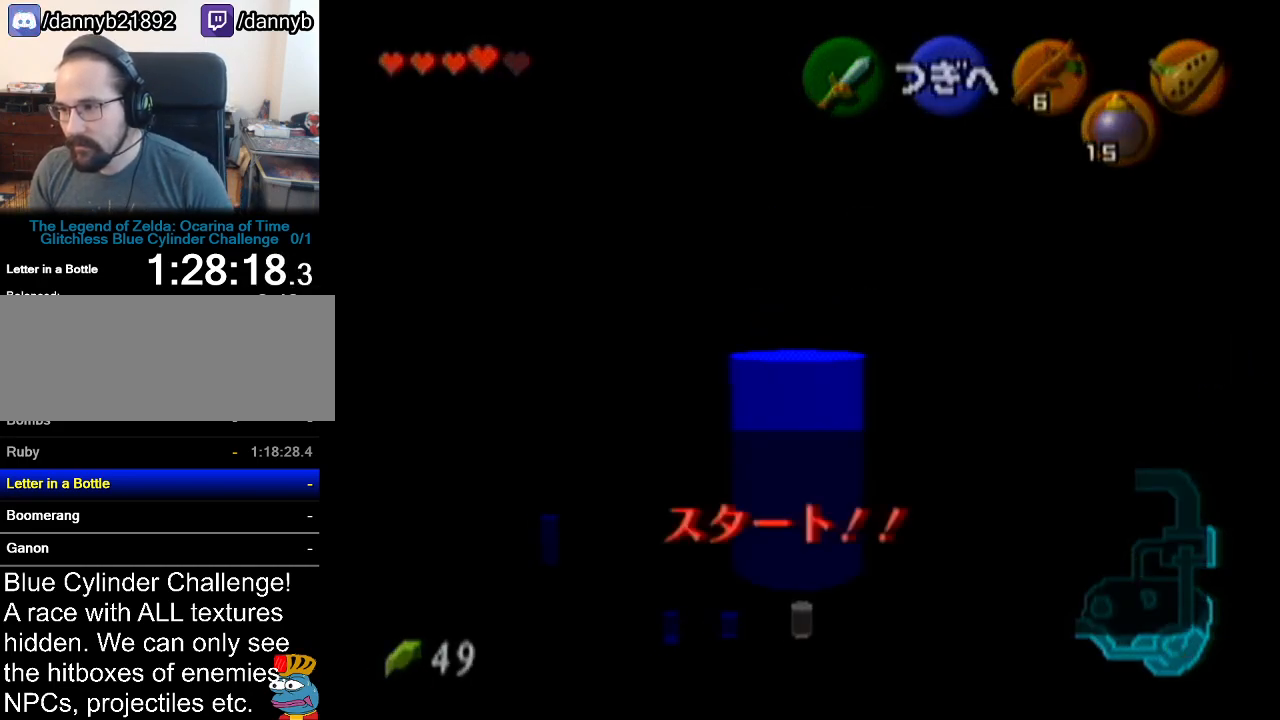
Gameplay with a controller (Nintendo layout); each line is a JSON object with the inputs held at the frame after it. "events" lists button and stick changes between this image and that frame as [ms after this image, input, new state], when the widget could be followed in between. Not read: L3 R3.
{"buttons": [], "left_stick": "center", "events": [[50, "A", "down"], [200, "A", "up"]]}
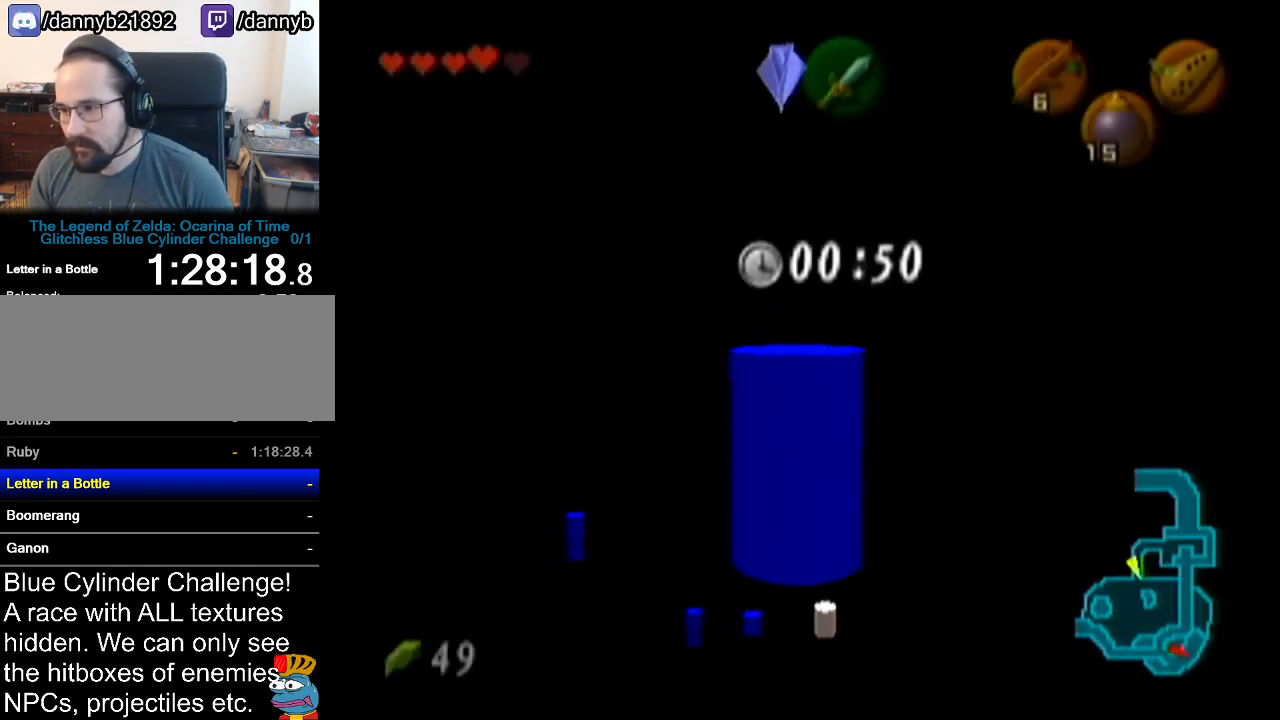
{"buttons": [], "left_stick": "right", "events": [[450, "left_stick", "right"]]}
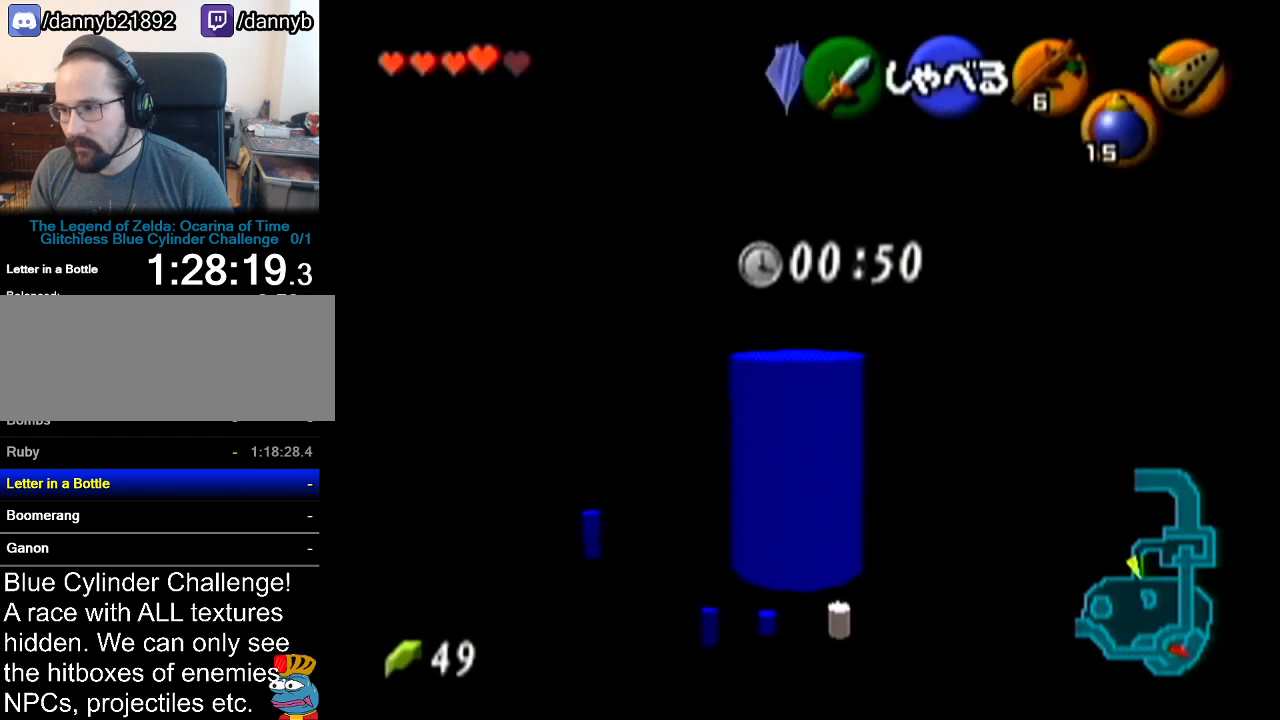
{"buttons": [], "left_stick": "up", "events": [[267, "left_stick", "up-right"], [417, "left_stick", "up"]]}
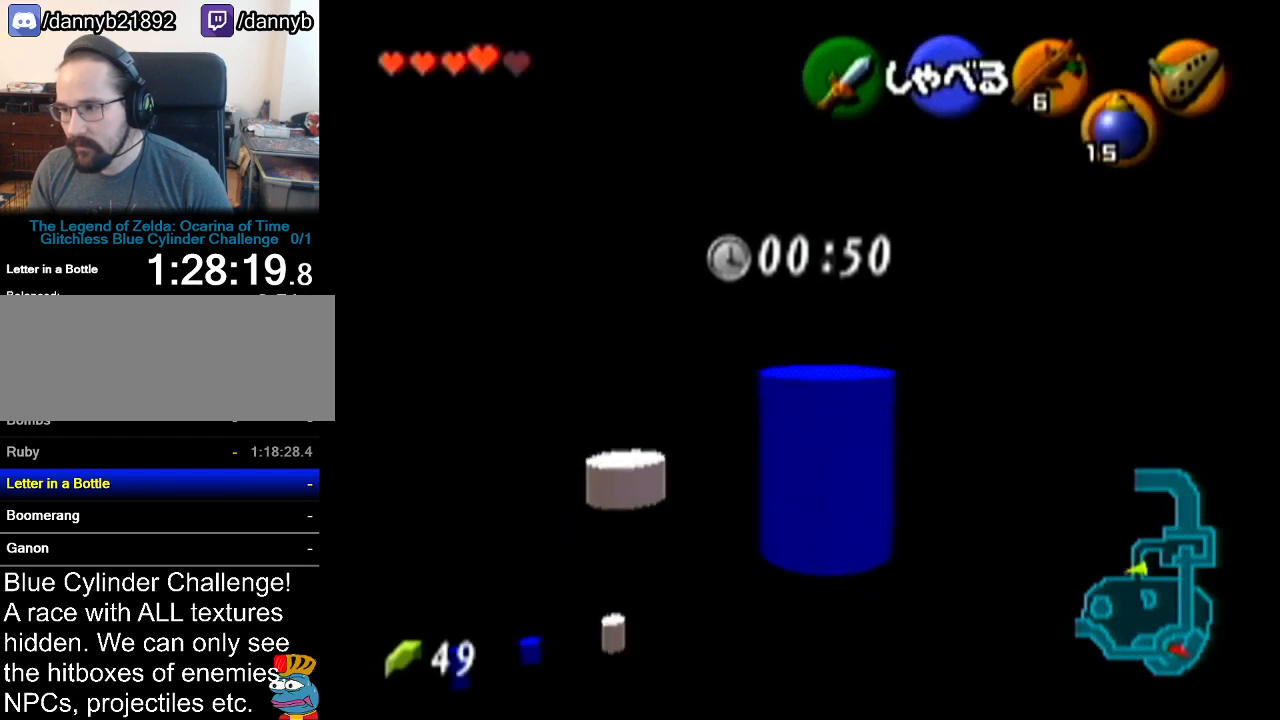
{"buttons": [], "left_stick": "up", "events": []}
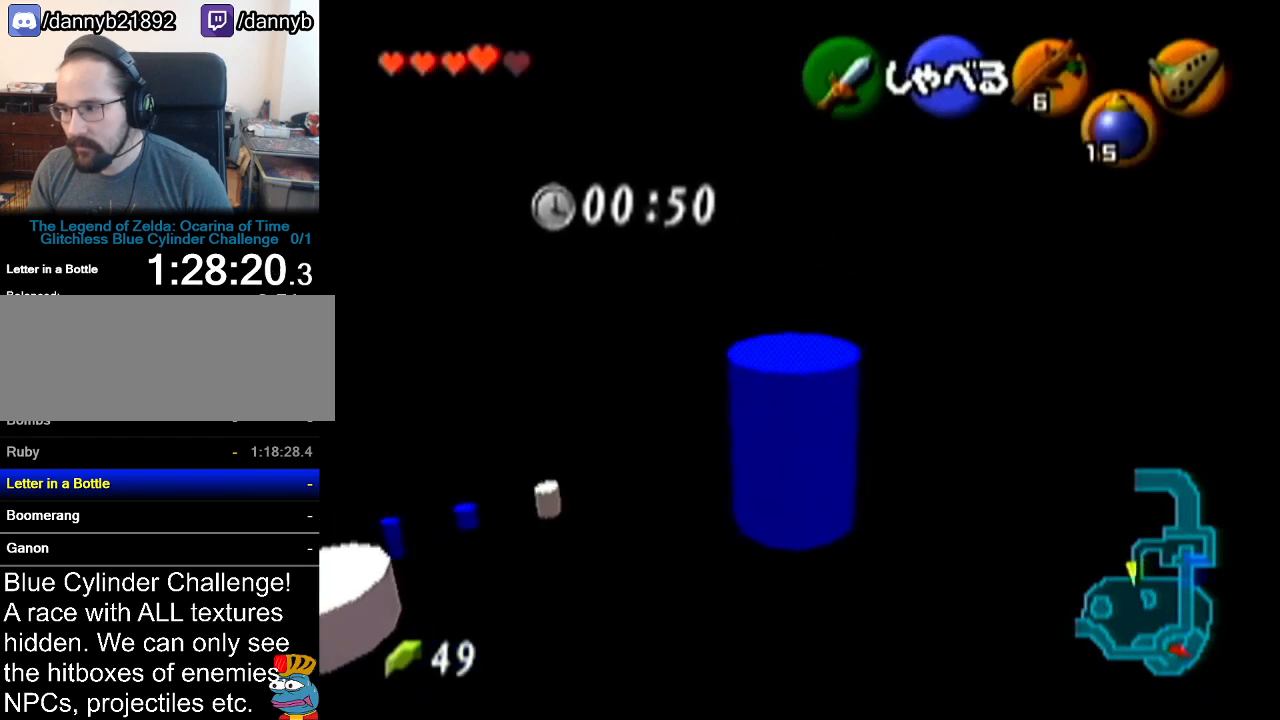
{"buttons": [], "left_stick": "center", "events": [[234, "left_stick", "center"]]}
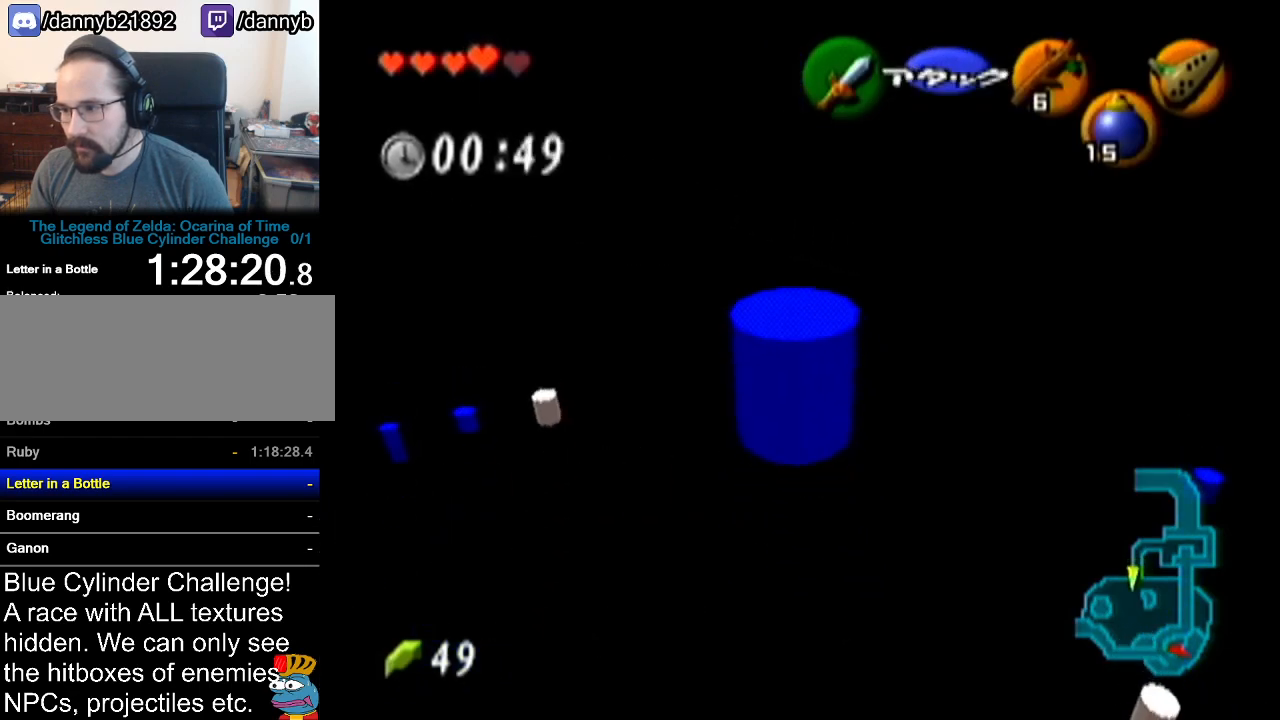
{"buttons": [], "left_stick": "center", "events": [[66, "left_stick", "down"], [417, "left_stick", "center"]]}
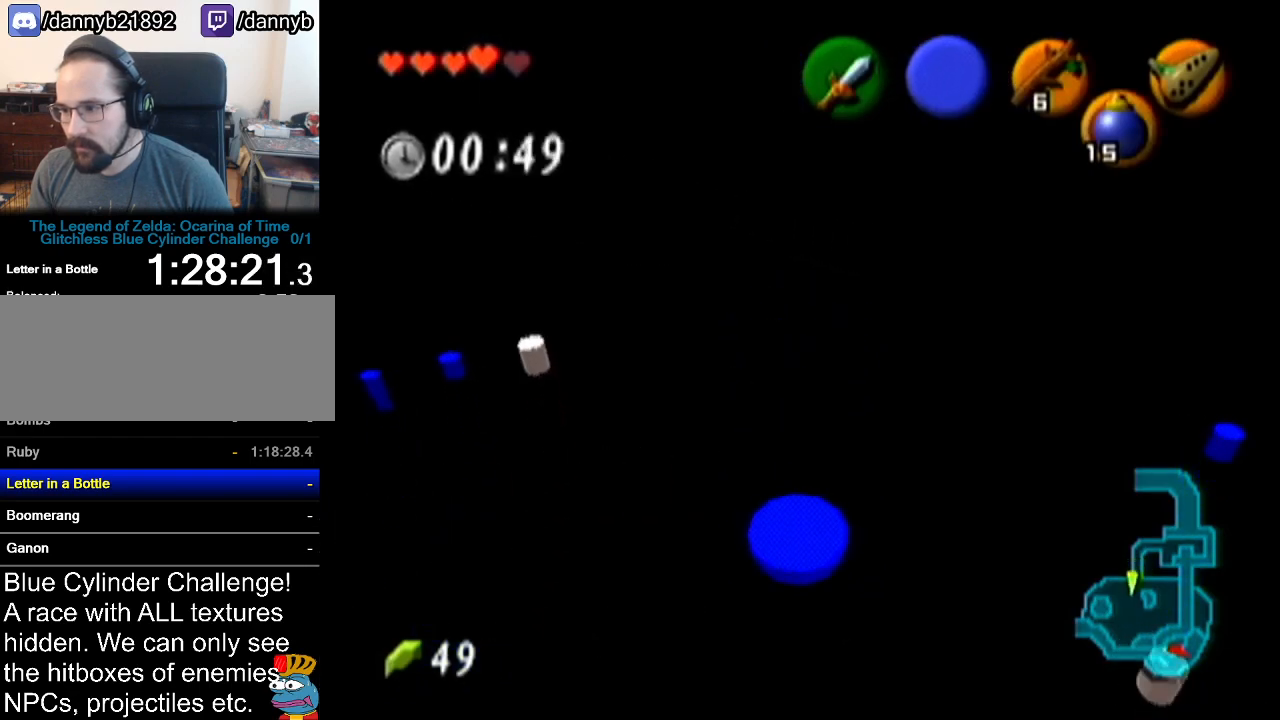
{"buttons": [], "left_stick": "up", "events": [[234, "left_stick", "up"]]}
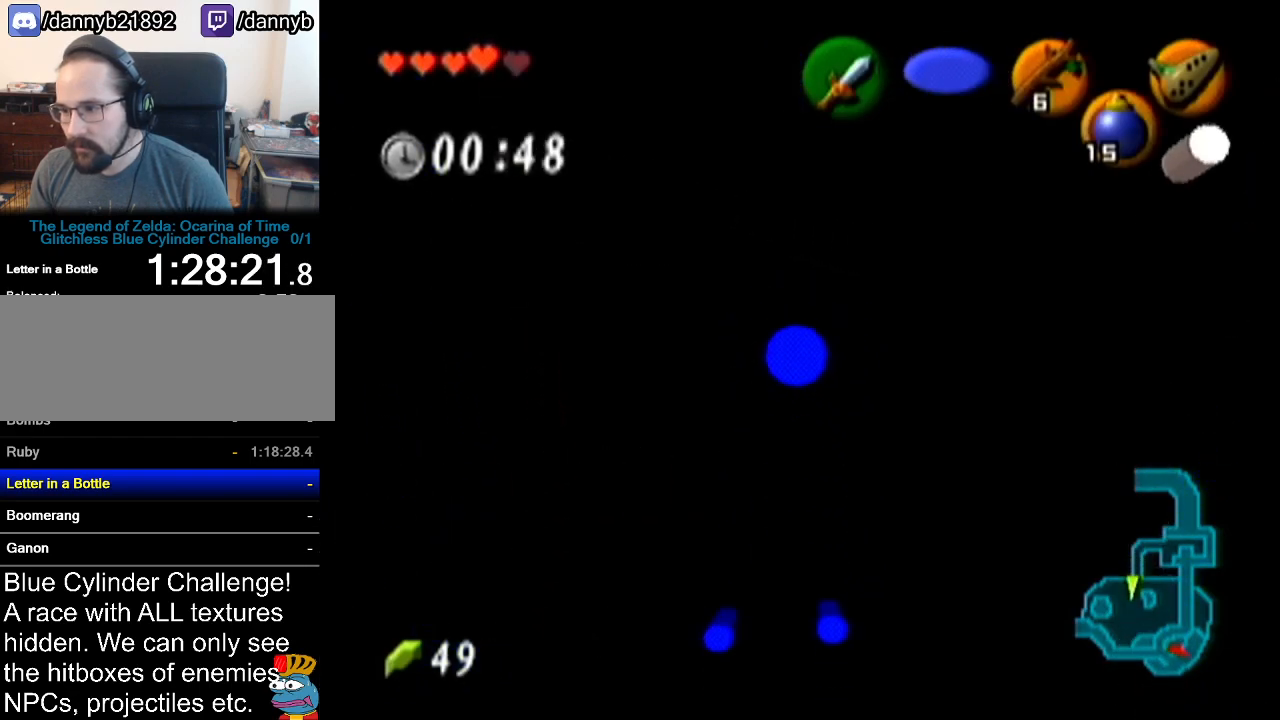
{"buttons": [], "left_stick": "up", "events": []}
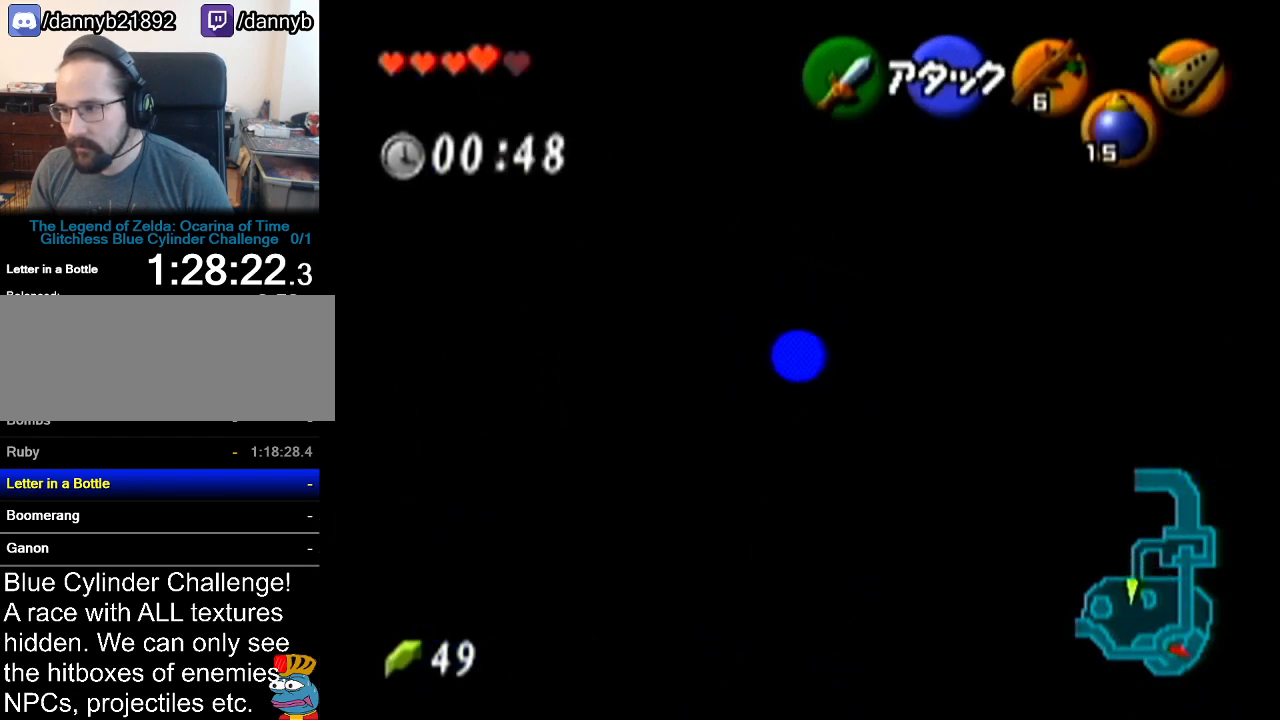
{"buttons": [], "left_stick": "up", "events": []}
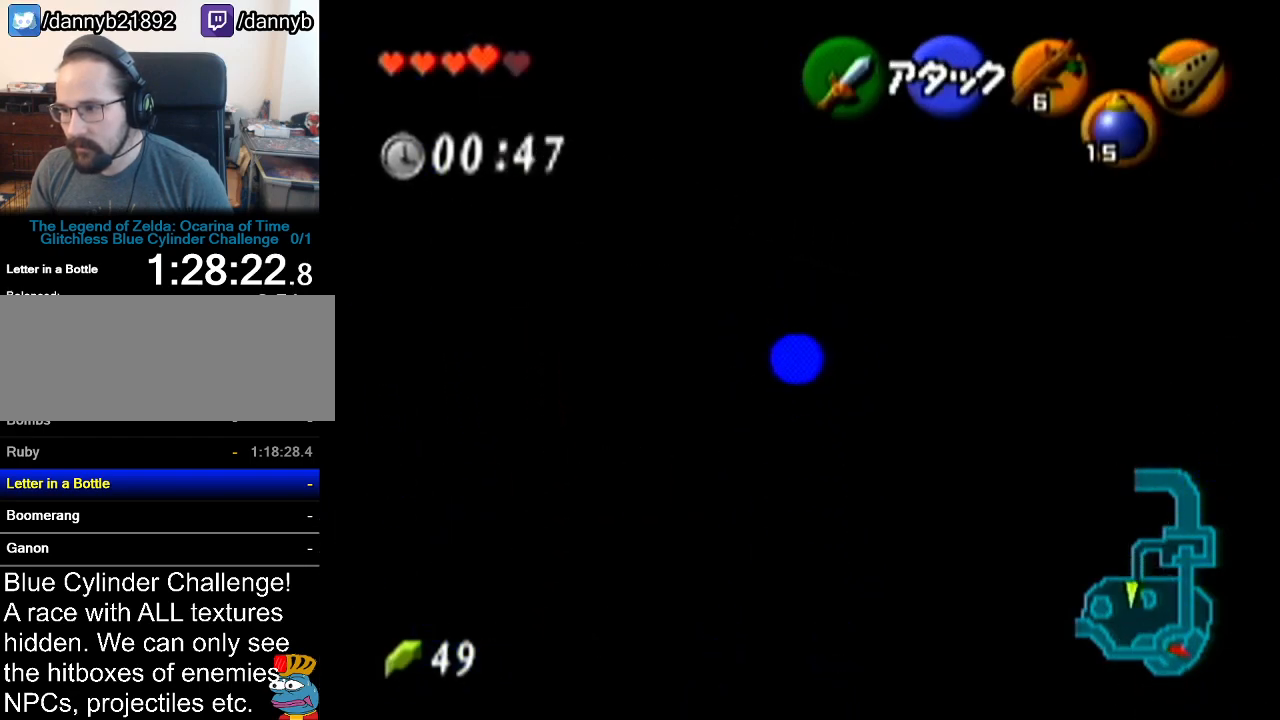
{"buttons": [], "left_stick": "up", "events": []}
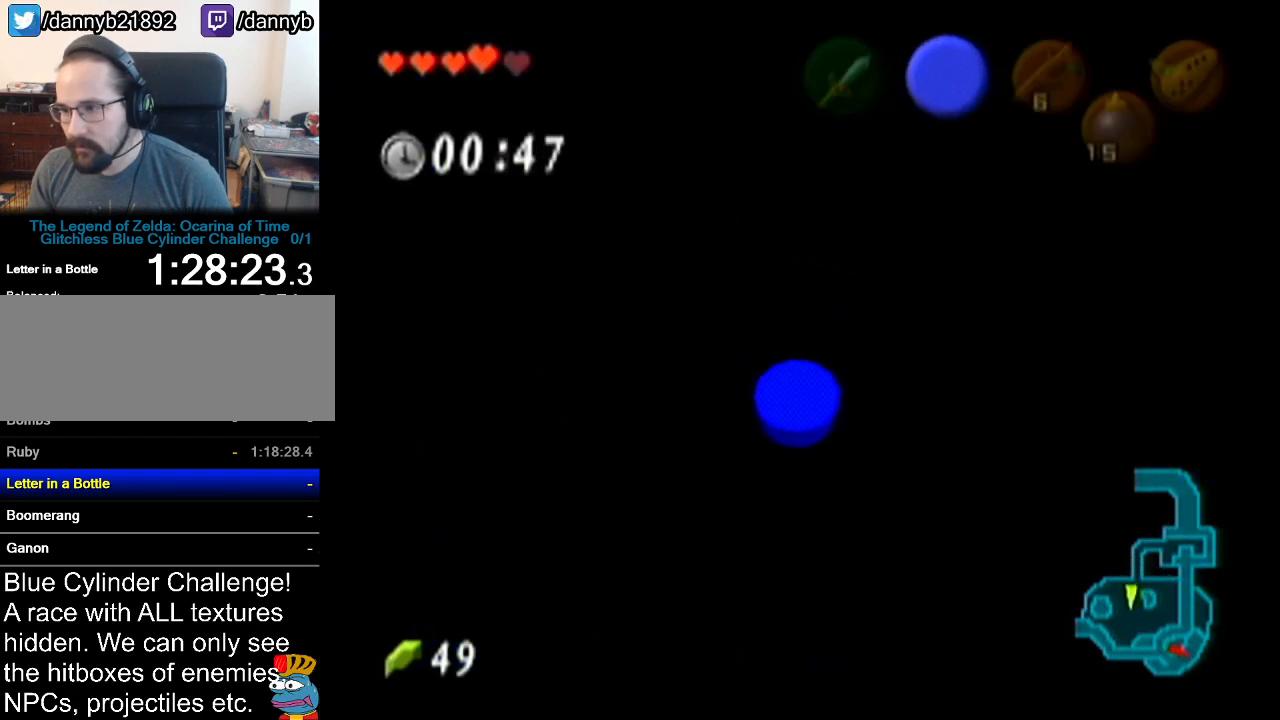
{"buttons": [], "left_stick": "down", "events": [[384, "left_stick", "down"]]}
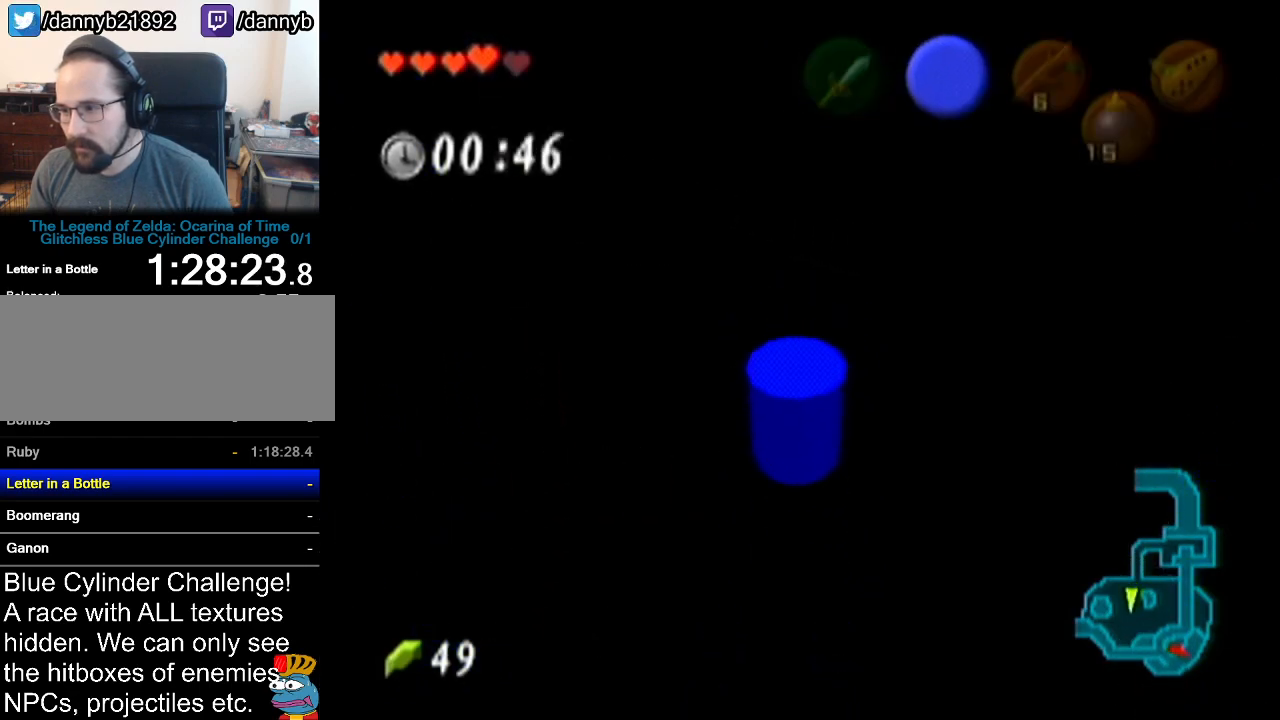
{"buttons": [], "left_stick": "down", "events": []}
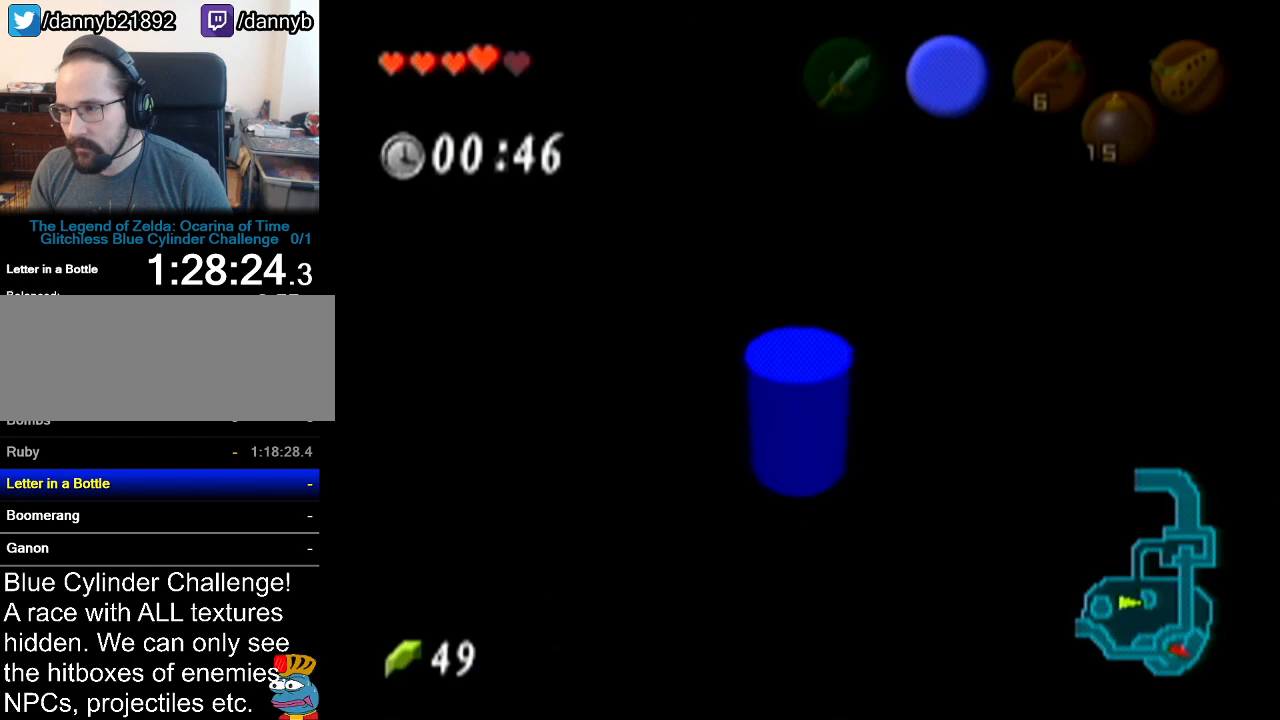
{"buttons": [], "left_stick": "center", "events": [[284, "left_stick", "center"]]}
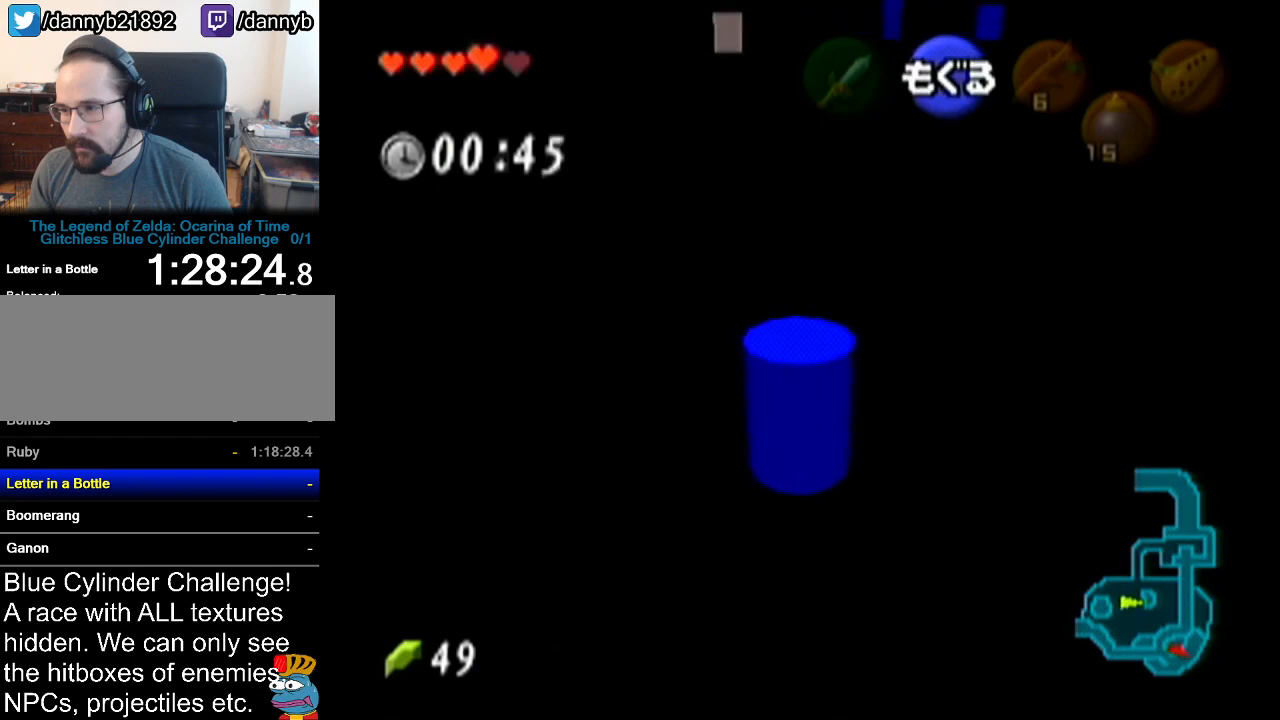
{"buttons": ["Z"], "left_stick": "center", "events": [[450, "Z", "down"]]}
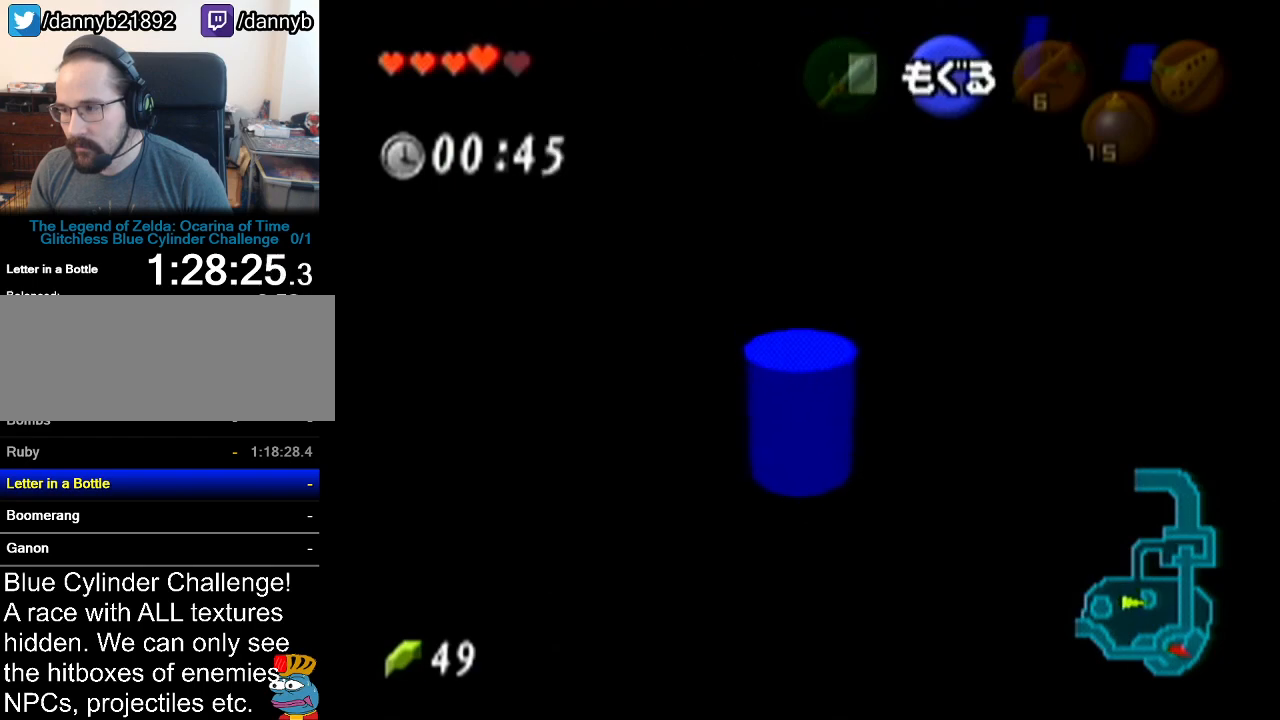
{"buttons": [], "left_stick": "up", "events": [[100, "Z", "up"], [417, "left_stick", "up"]]}
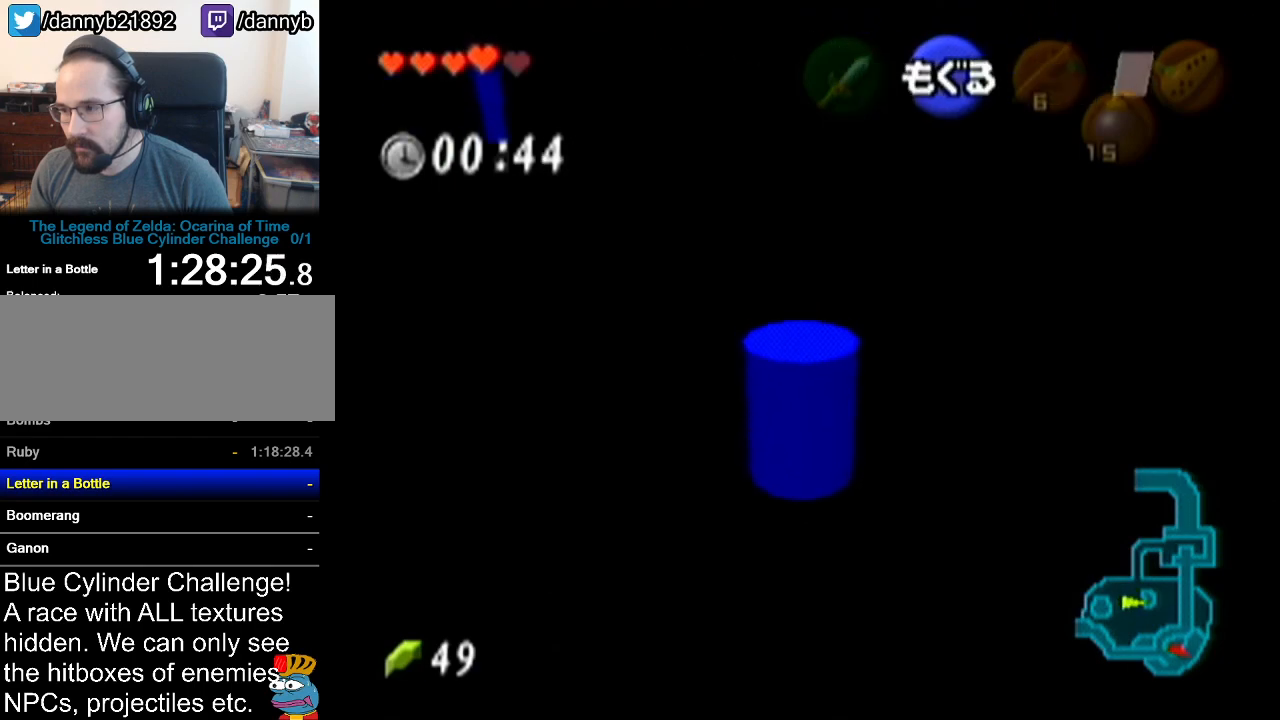
{"buttons": [], "left_stick": "up", "events": []}
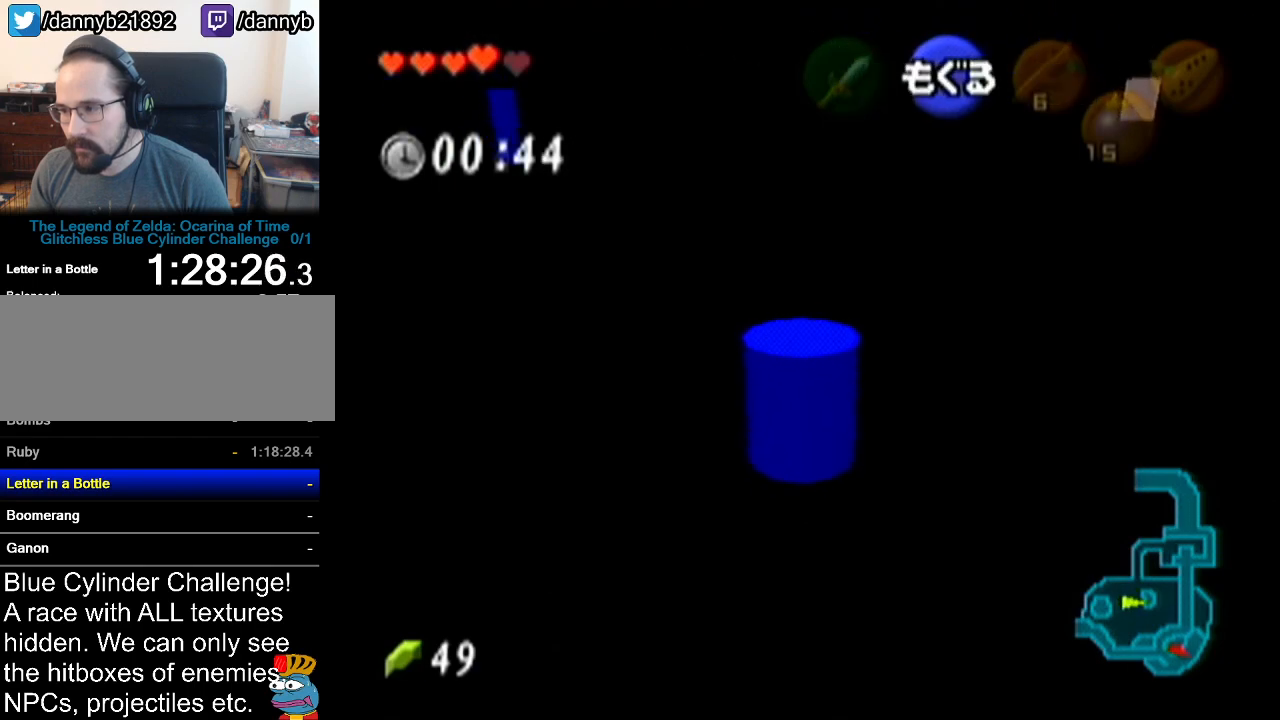
{"buttons": ["A"], "left_stick": "center", "events": [[283, "A", "down"], [367, "left_stick", "center"]]}
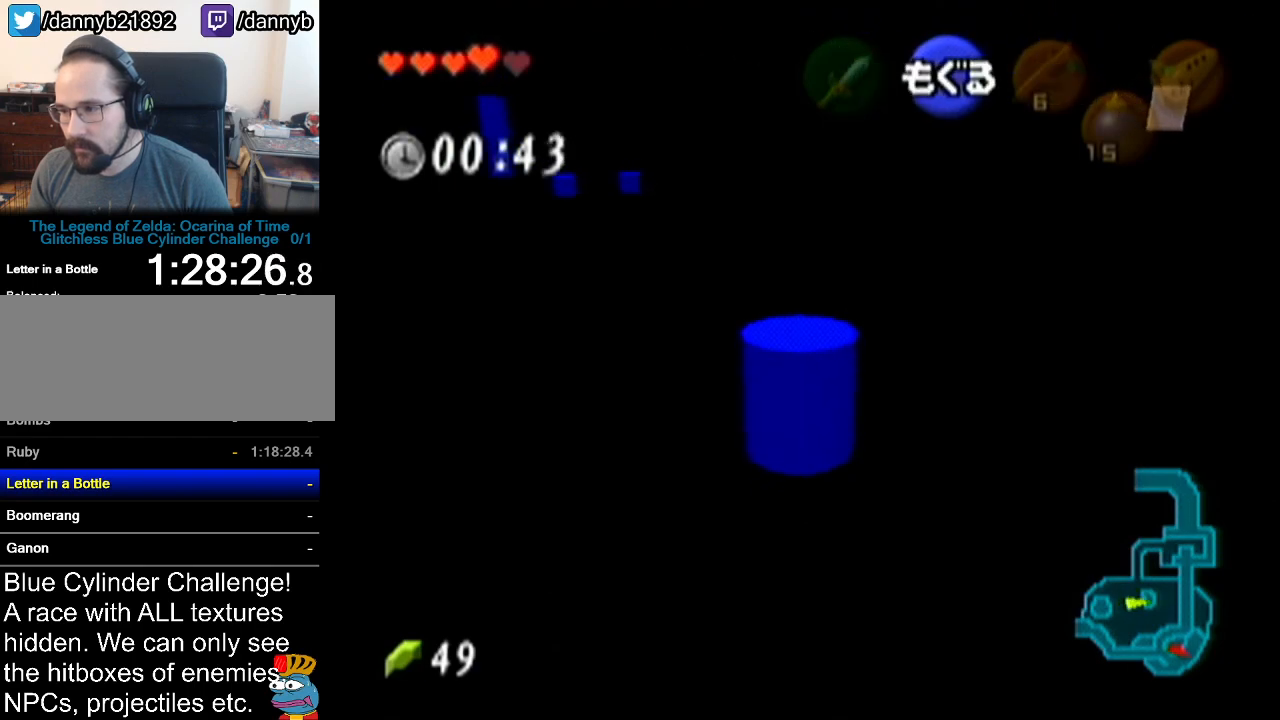
{"buttons": ["A"], "left_stick": "center", "events": []}
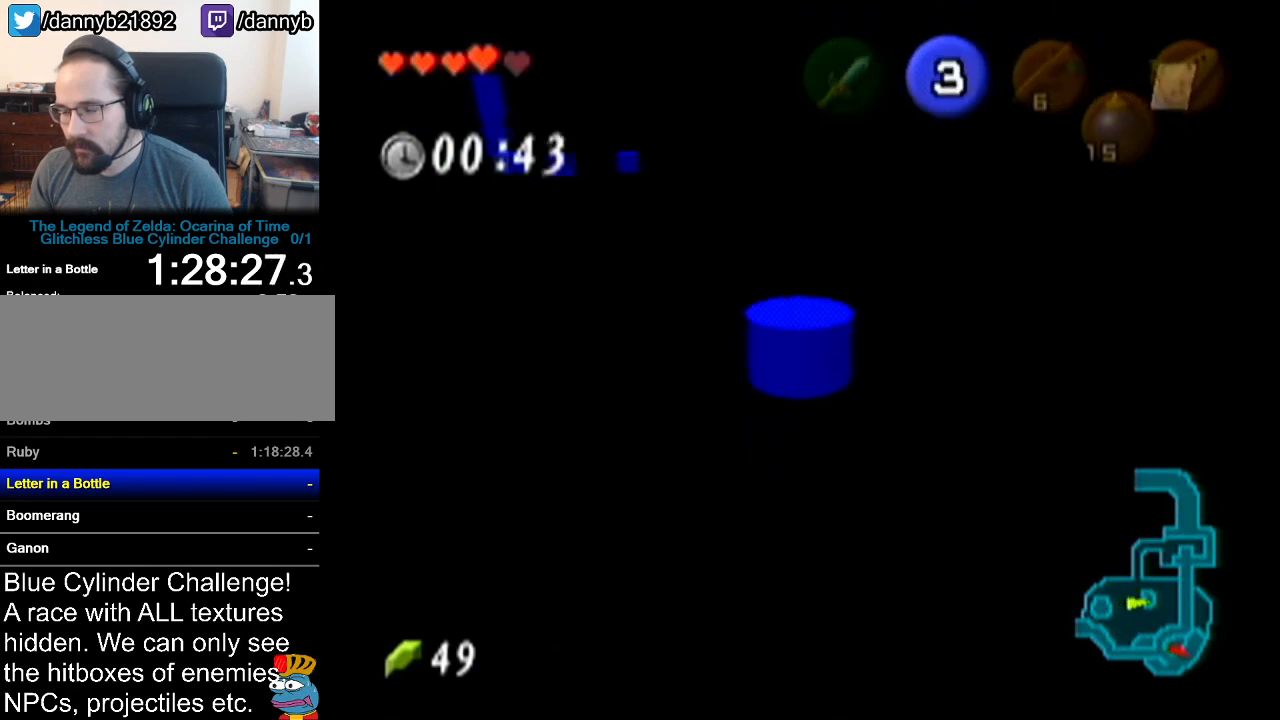
{"buttons": ["A"], "left_stick": "left", "events": [[450, "left_stick", "left"]]}
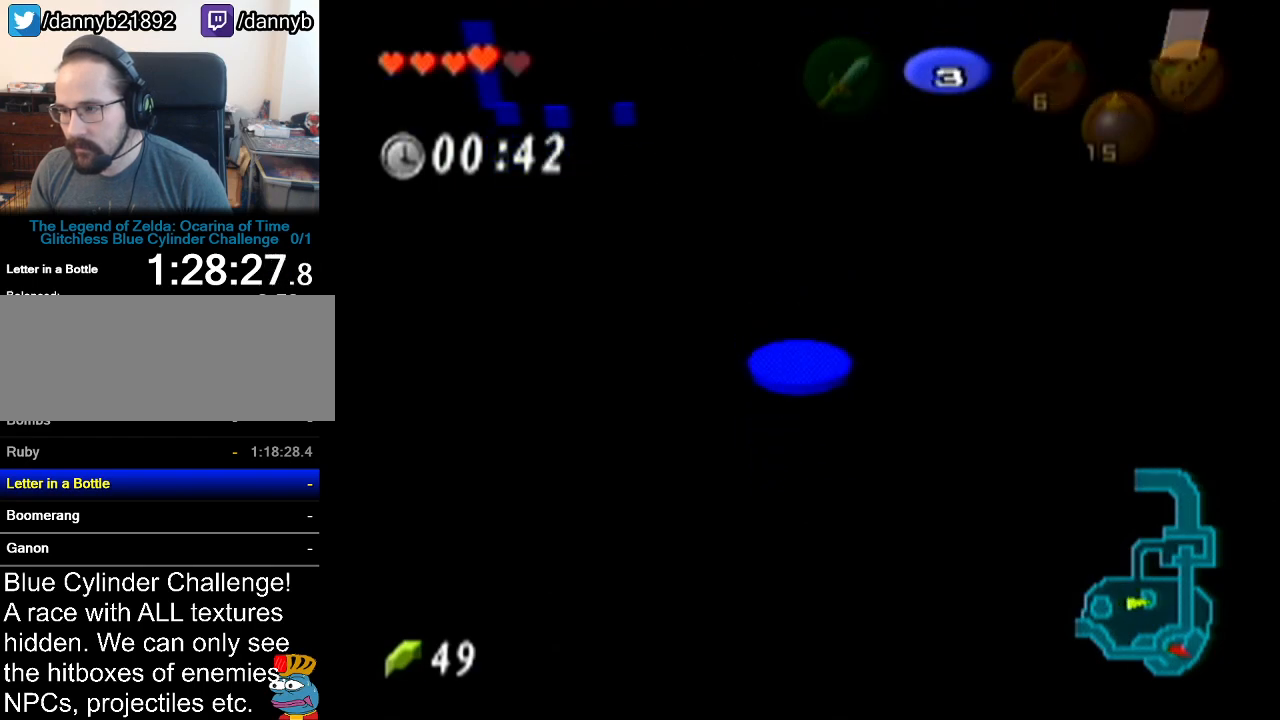
{"buttons": ["A"], "left_stick": "left", "events": []}
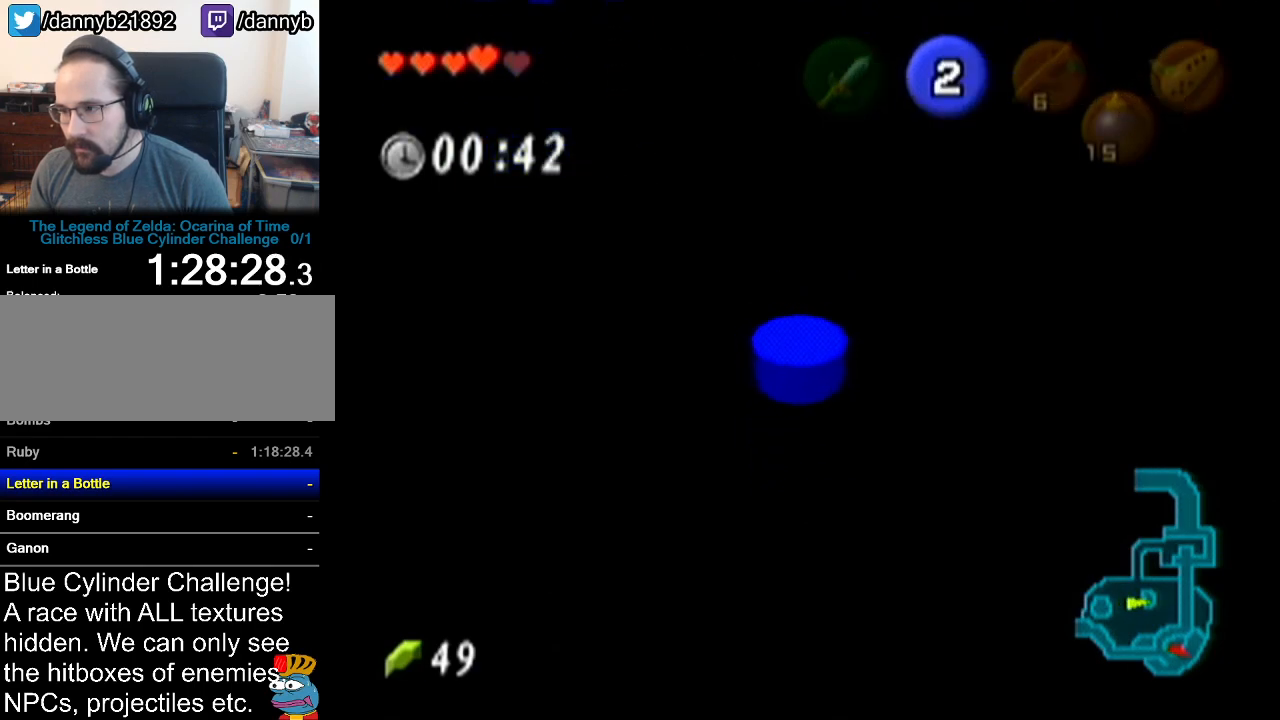
{"buttons": ["A"], "left_stick": "right", "events": [[483, "left_stick", "right"]]}
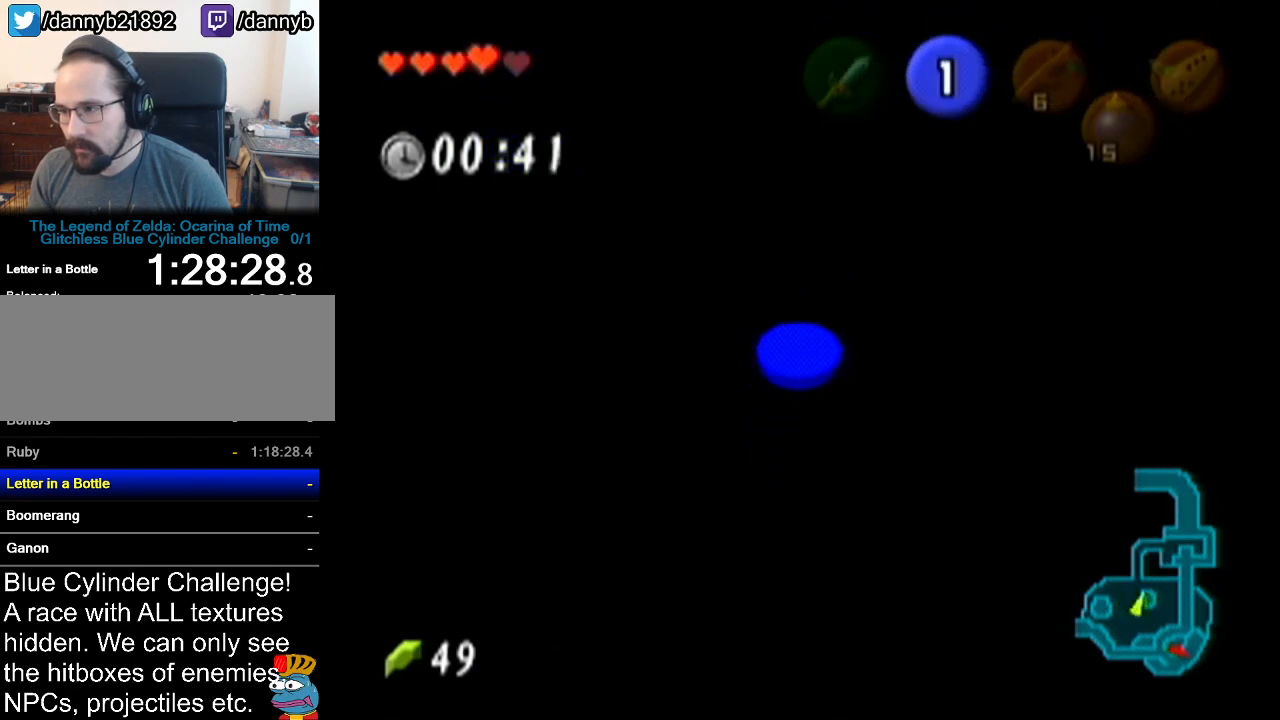
{"buttons": ["A"], "left_stick": "left", "events": [[17, "left_stick", "up-left"], [83, "left_stick", "left"]]}
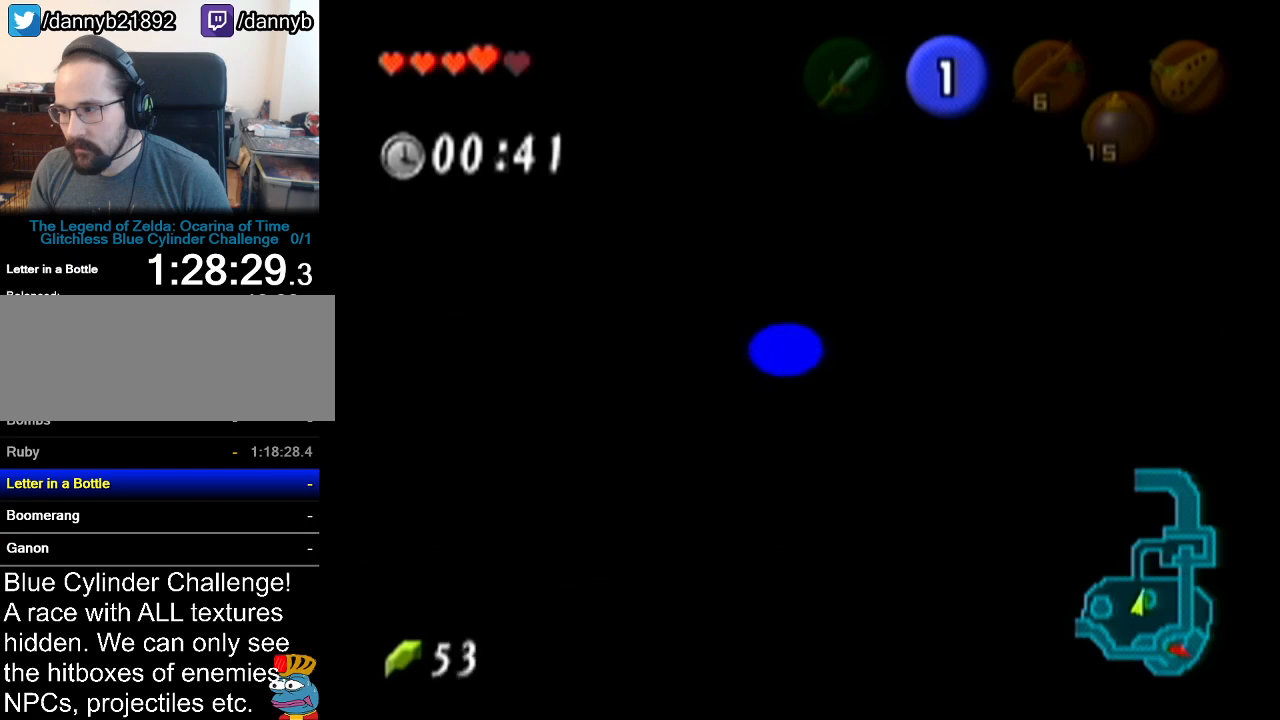
{"buttons": ["A"], "left_stick": "left", "events": []}
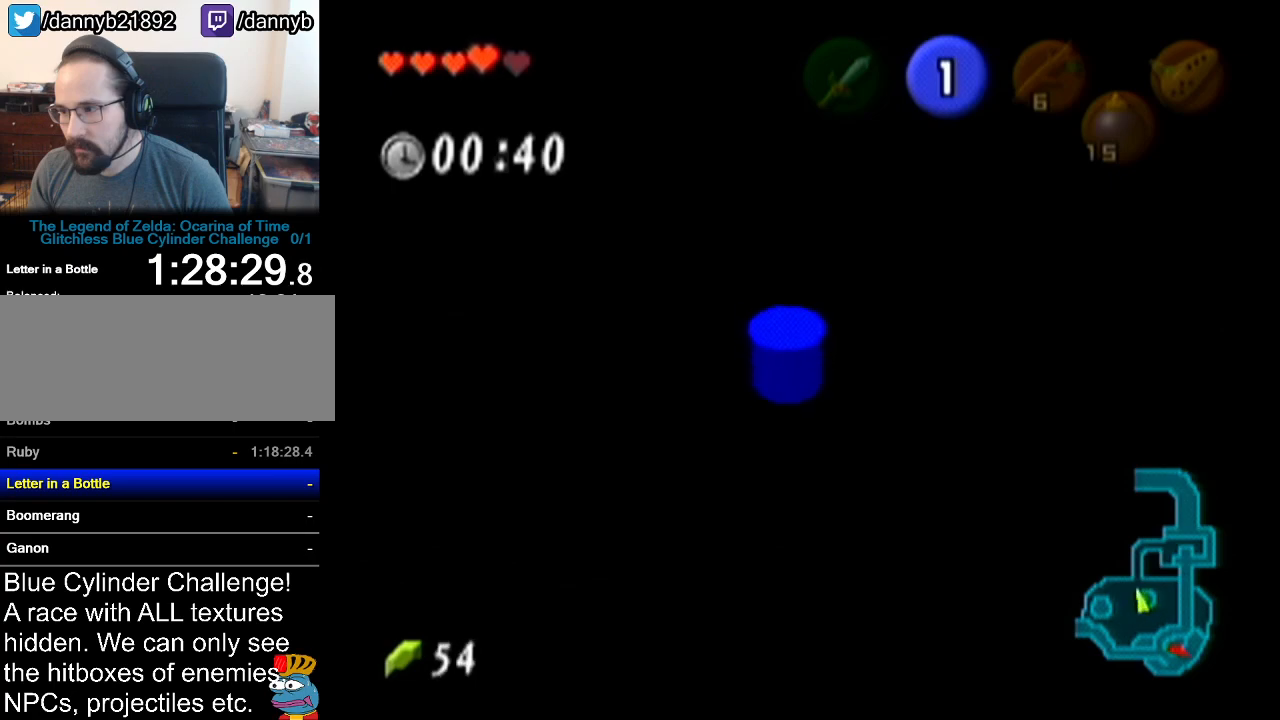
{"buttons": [], "left_stick": "center", "events": [[300, "left_stick", "center"], [400, "A", "up"]]}
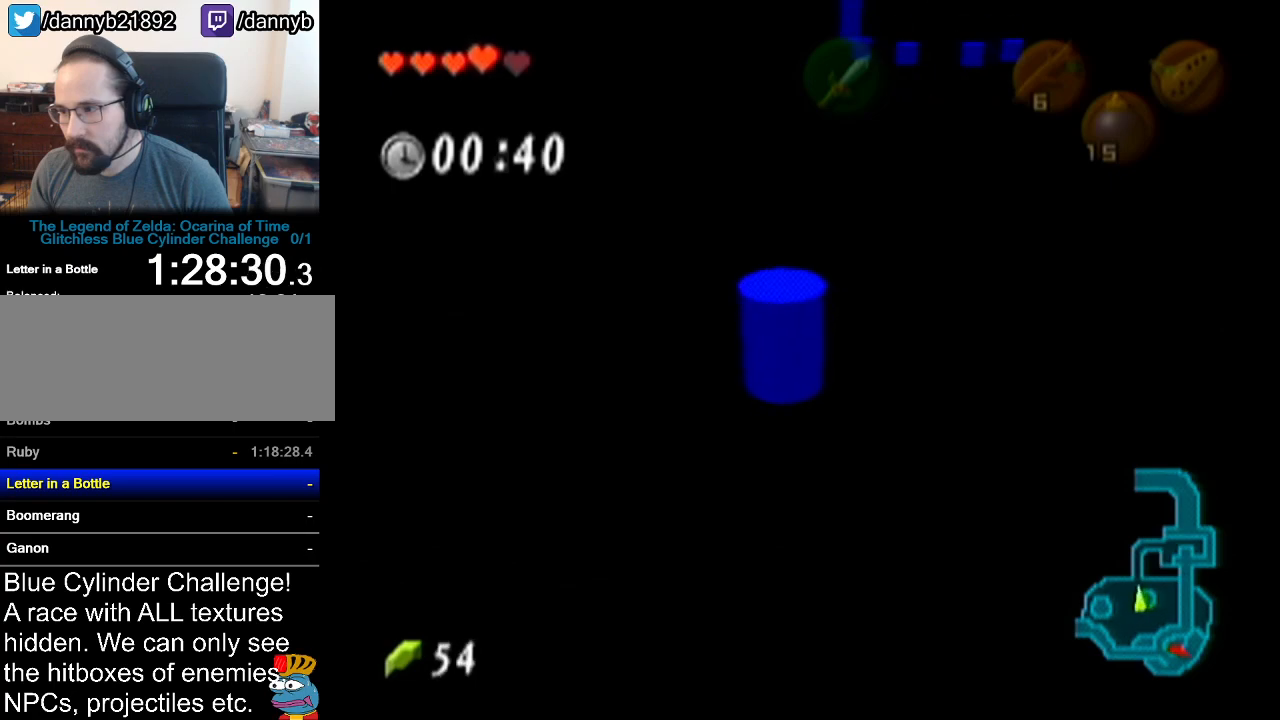
{"buttons": [], "left_stick": "center", "events": []}
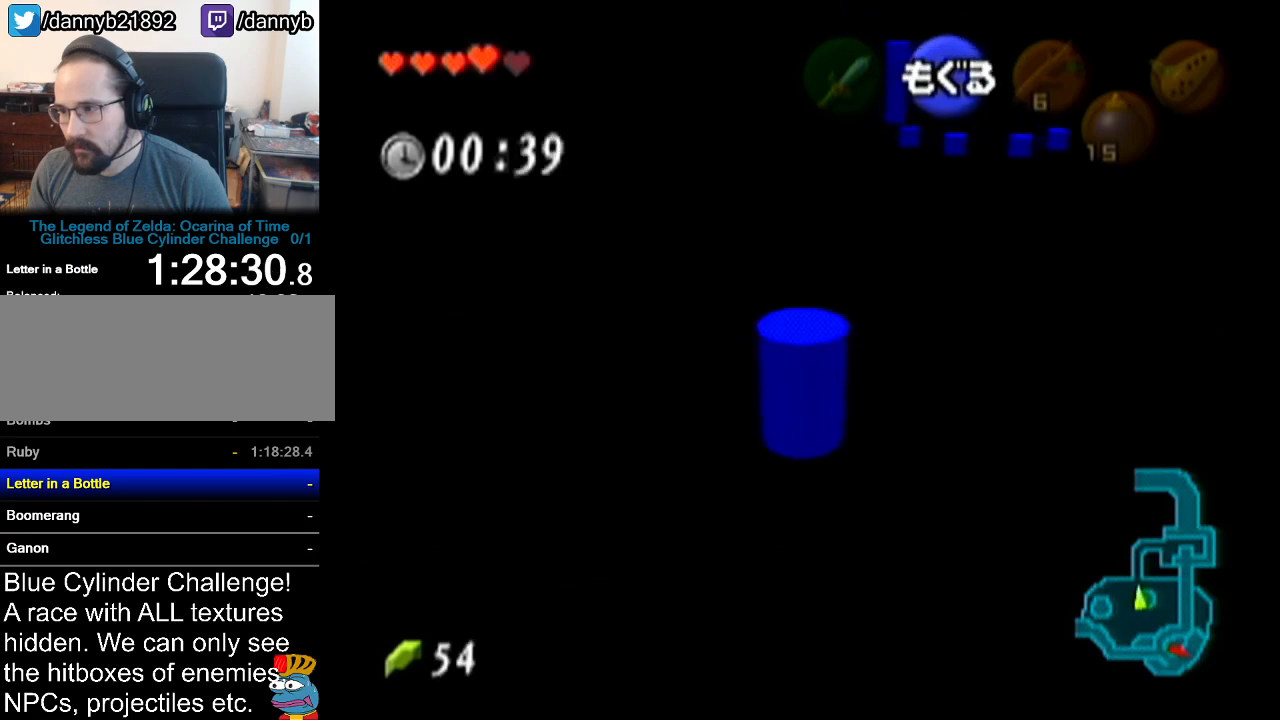
{"buttons": [], "left_stick": "center", "events": []}
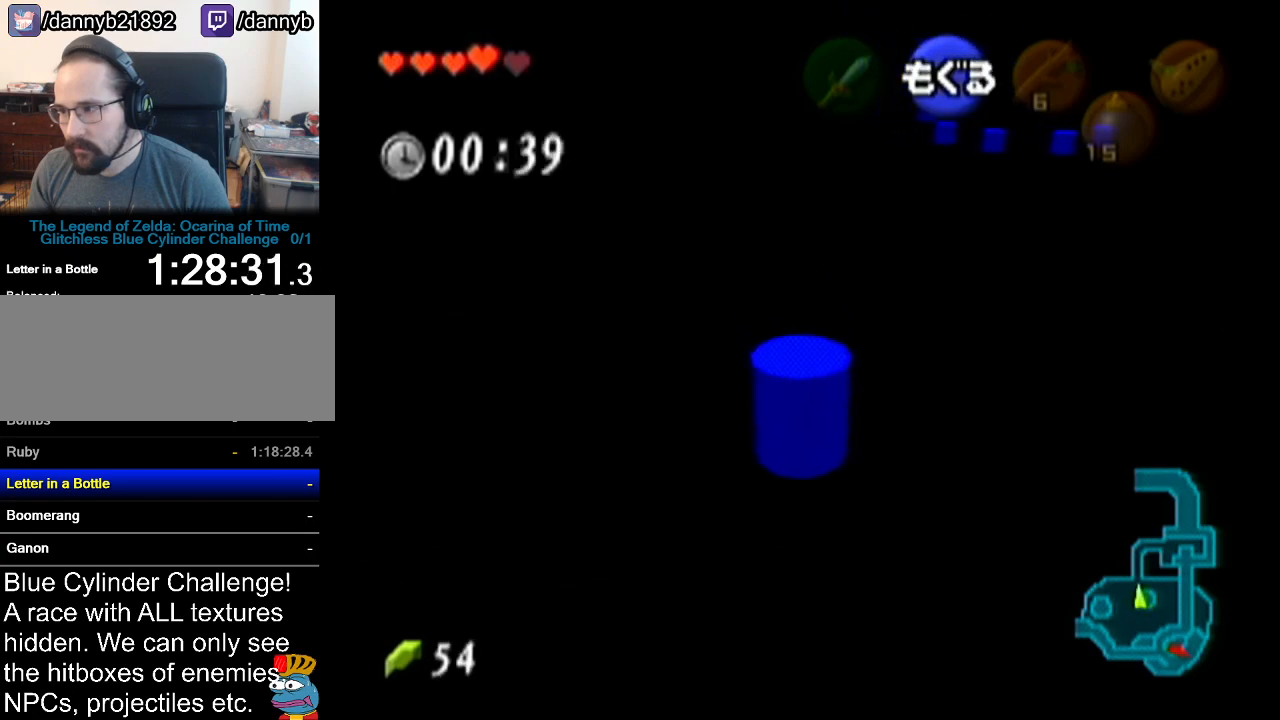
{"buttons": [], "left_stick": "center", "events": [[16, "A", "down"], [483, "A", "up"]]}
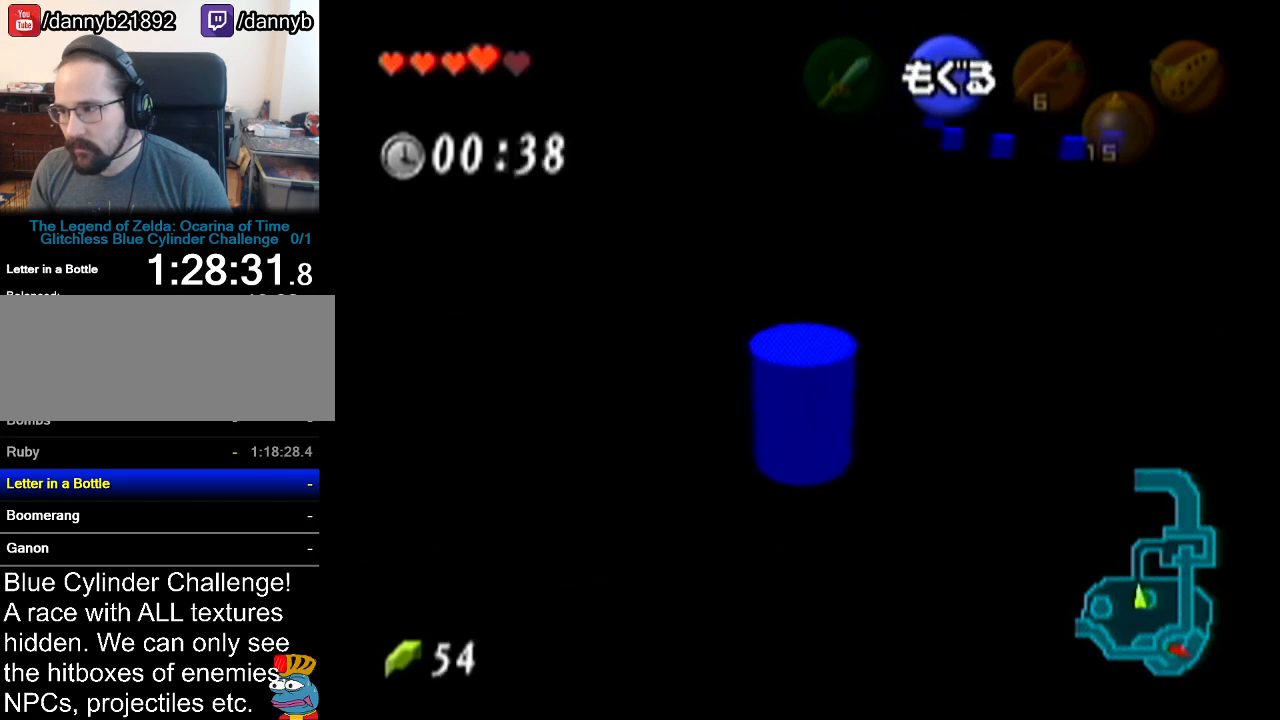
{"buttons": ["A"], "left_stick": "center", "events": [[50, "A", "down"]]}
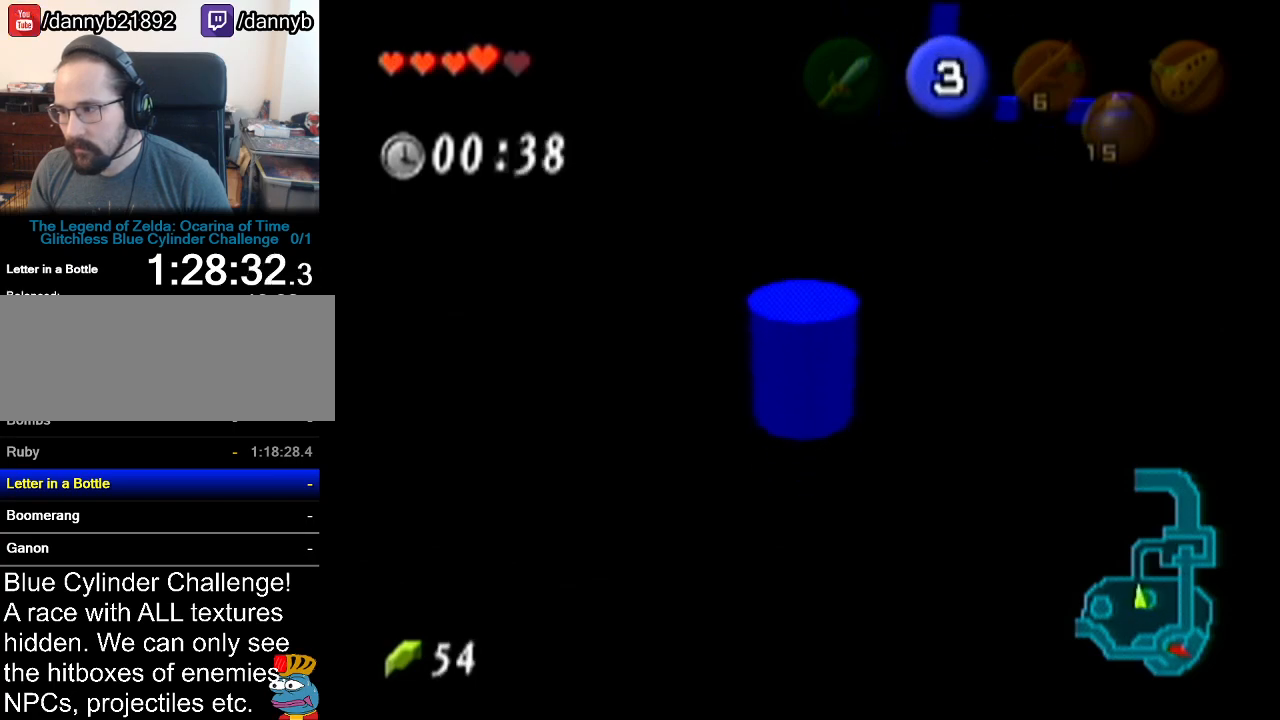
{"buttons": ["A"], "left_stick": "center", "events": []}
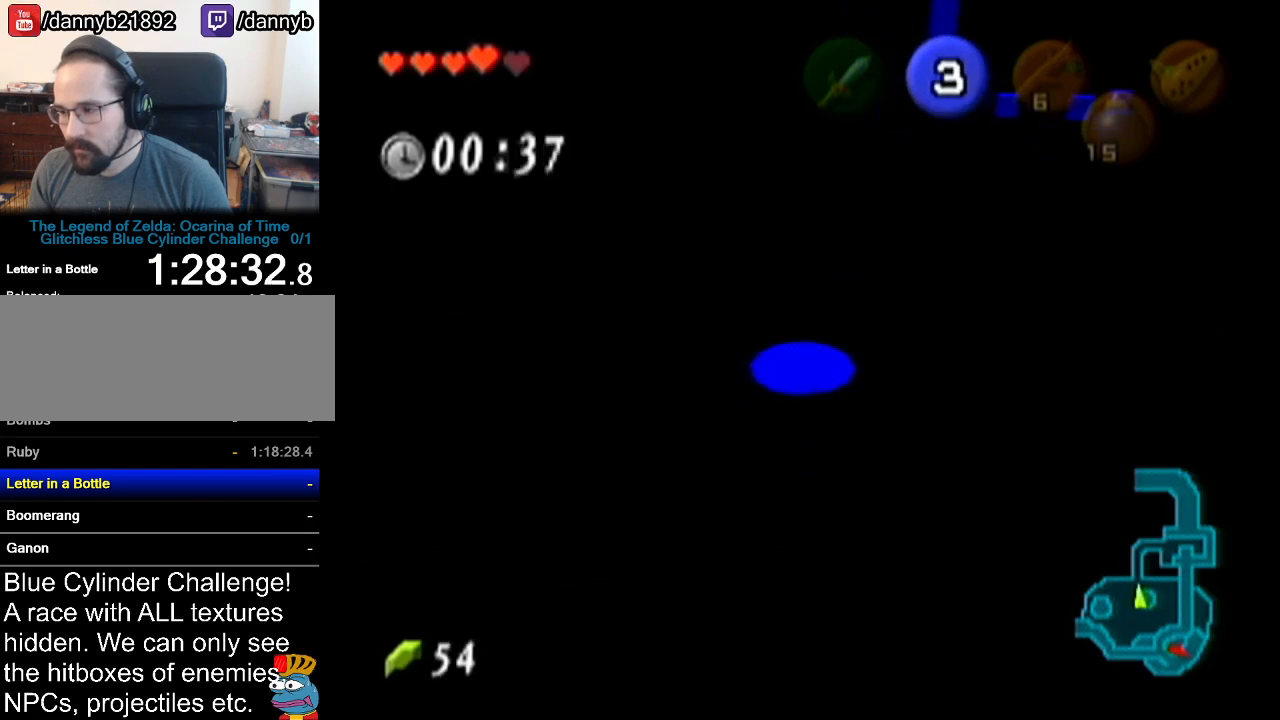
{"buttons": ["A"], "left_stick": "center", "events": []}